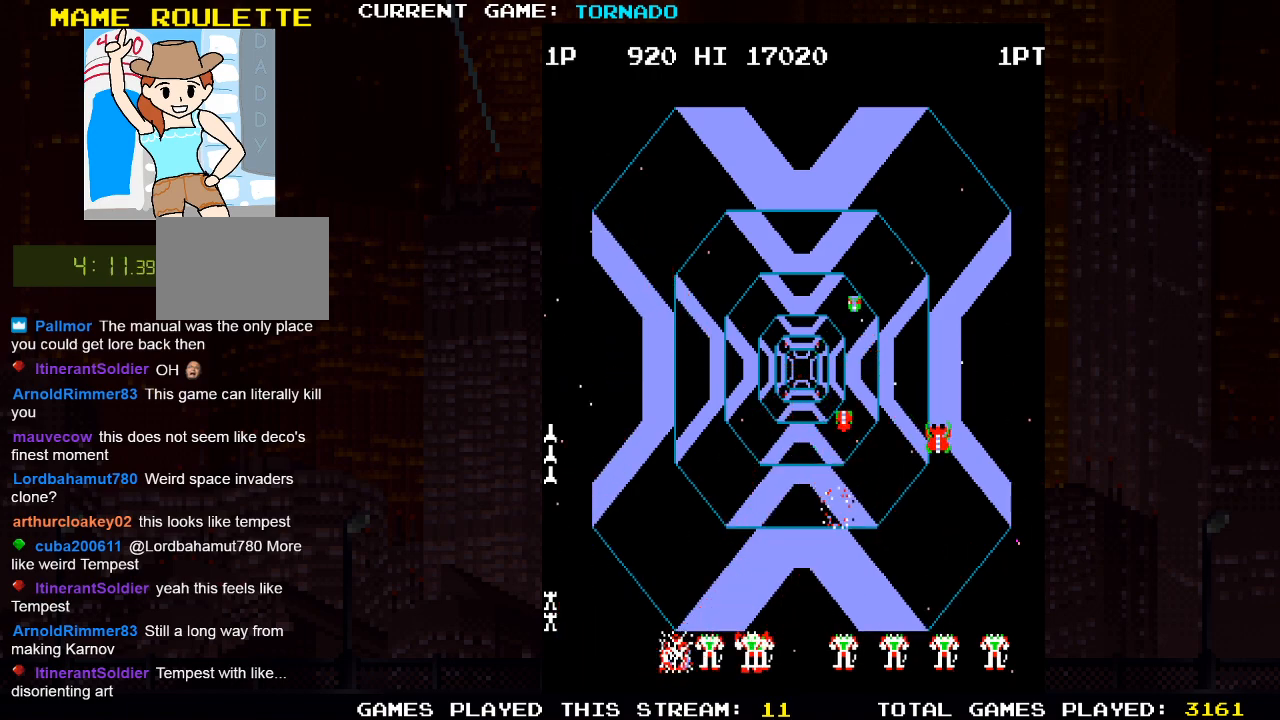
Gameplay with a controller (PlayStation layout); each line is a JSON object with the inputs held at the frame after it. "events" lists button and stick changes between this image and that frame as [ms after this image, input, new state], when the widget could be followed in between.
{"buttons": ["SQUARE", "DPAD_DOWN", "DPAD_RIGHT"], "left_stick": "center", "right_stick": "center", "events": [[50, "SQUARE", "up"], [67, "DPAD_UP", "down"], [300, "SQUARE", "down"], [350, "DPAD_UP", "up"], [383, "DPAD_DOWN", "down"], [450, "SQUARE", "up"], [500, "SQUARE", "down"]]}
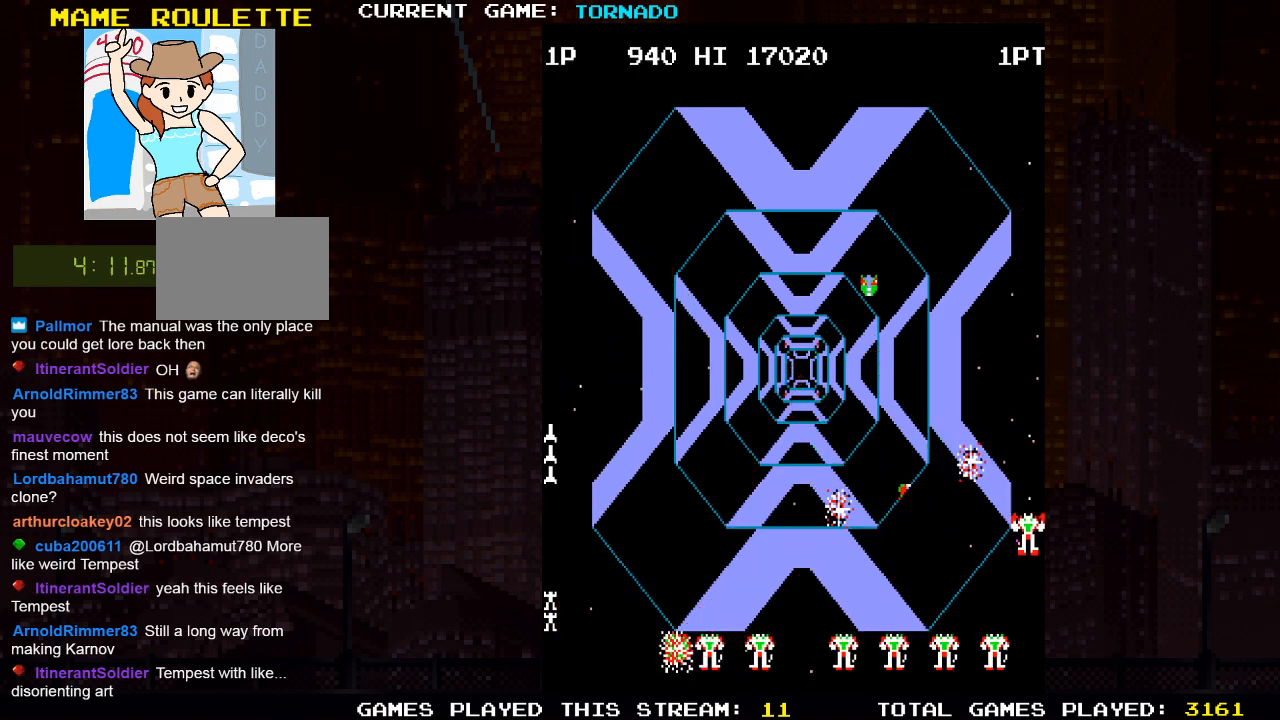
{"buttons": ["SQUARE"], "left_stick": "center", "right_stick": "center", "events": [[17, "DPAD_RIGHT", "up"], [50, "DPAD_DOWN", "up"], [100, "SQUARE", "up"], [183, "DPAD_LEFT", "down"], [200, "SQUARE", "down"], [283, "SQUARE", "up"], [300, "DPAD_LEFT", "up"], [417, "SQUARE", "down"]]}
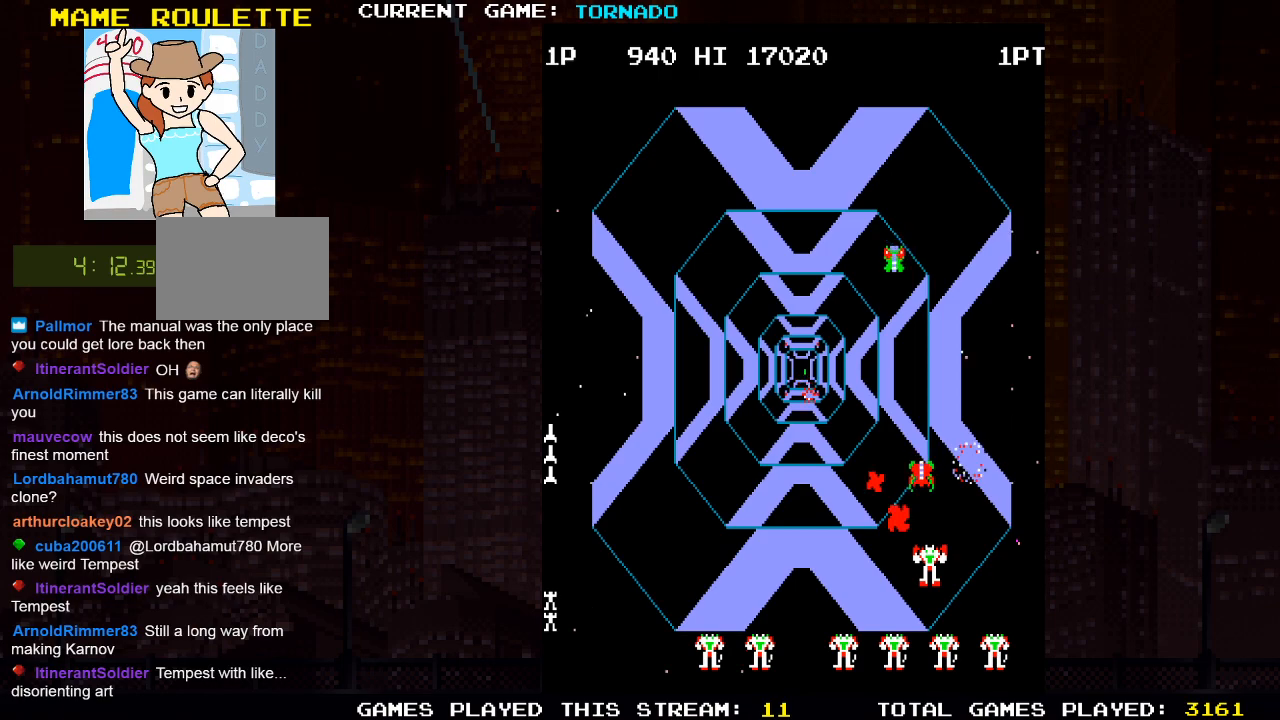
{"buttons": ["DPAD_UP"], "left_stick": "center", "right_stick": "center", "events": [[17, "SQUARE", "up"], [33, "DPAD_RIGHT", "down"], [167, "SQUARE", "down"], [183, "DPAD_RIGHT", "up"], [283, "SQUARE", "up"], [350, "SQUARE", "down"], [483, "DPAD_UP", "down"], [483, "SQUARE", "up"]]}
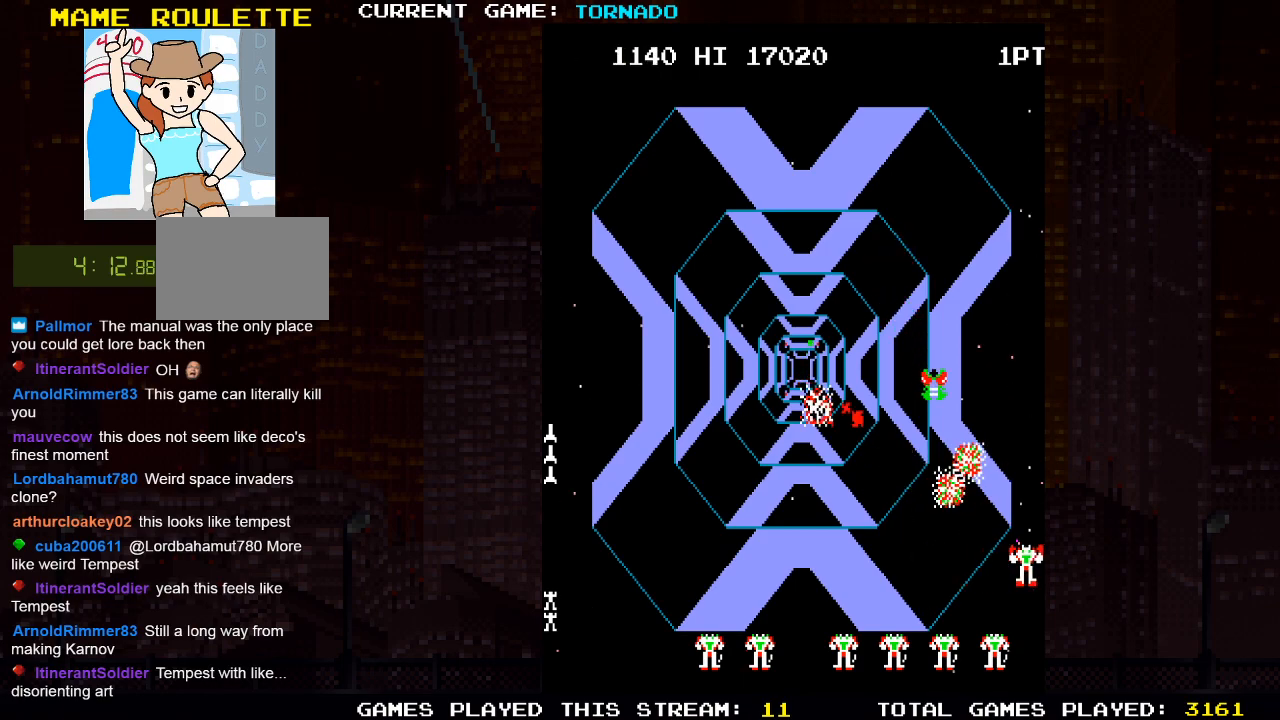
{"buttons": [], "left_stick": "center", "right_stick": "center", "events": [[67, "SQUARE", "down"], [150, "DPAD_UP", "up"], [183, "SQUARE", "up"], [233, "DPAD_DOWN", "down"], [250, "SQUARE", "down"], [317, "DPAD_RIGHT", "down"], [350, "SQUARE", "up"], [367, "DPAD_RIGHT", "up"], [417, "DPAD_DOWN", "up"], [433, "SQUARE", "down"], [500, "SQUARE", "up"]]}
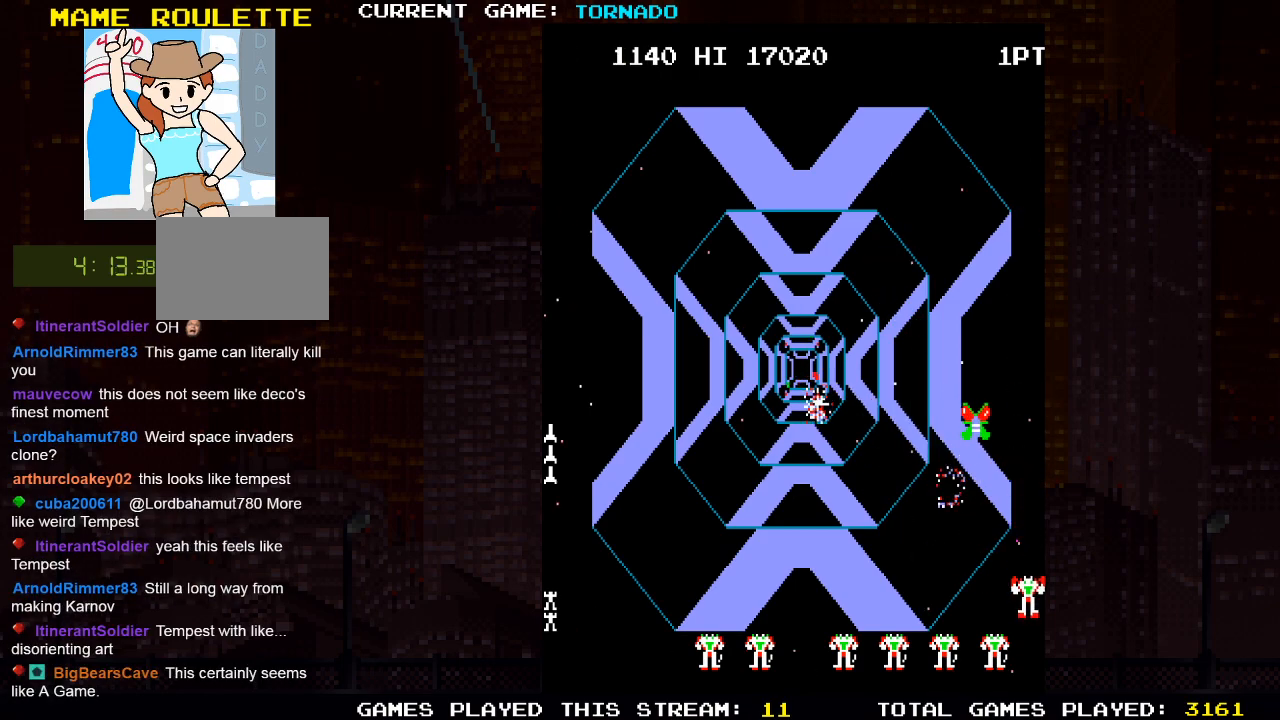
{"buttons": ["SQUARE"], "left_stick": "center", "right_stick": "center", "events": [[33, "DPAD_UP", "down"], [167, "DPAD_UP", "up"], [217, "SQUARE", "down"], [300, "SQUARE", "up"], [433, "SQUARE", "down"]]}
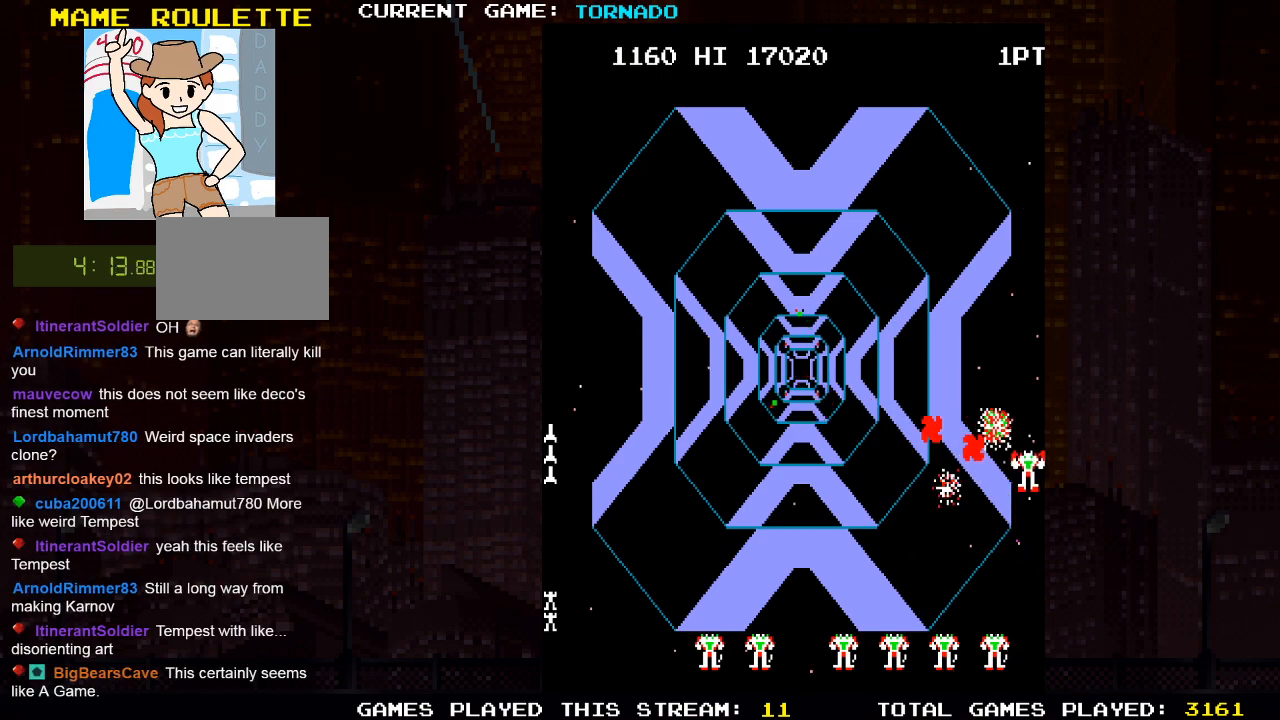
{"buttons": ["SQUARE", "DPAD_LEFT"], "left_stick": "center", "right_stick": "center", "events": [[17, "SQUARE", "up"], [133, "DPAD_LEFT", "down"], [150, "DPAD_UP", "down"], [183, "SQUARE", "down"], [217, "DPAD_UP", "up"], [267, "DPAD_DOWN", "down"], [300, "SQUARE", "up"], [400, "SQUARE", "down"], [433, "DPAD_DOWN", "up"]]}
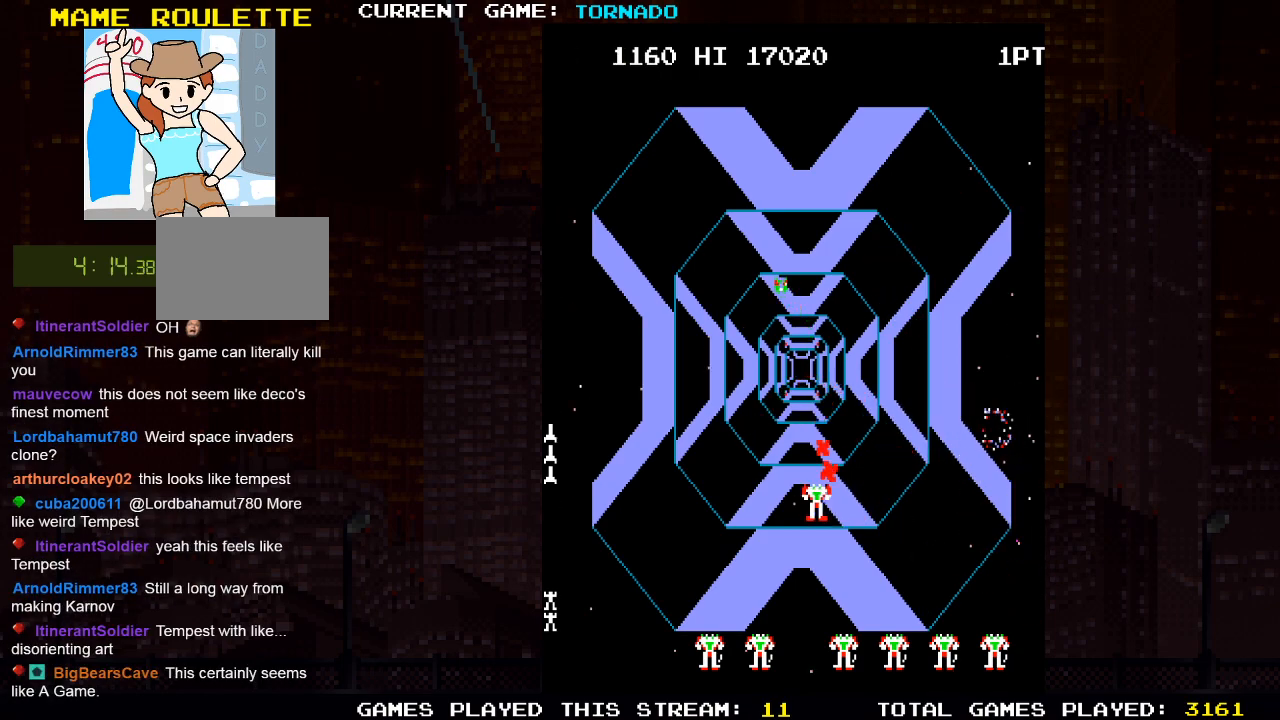
{"buttons": ["DPAD_DOWN"], "left_stick": "center", "right_stick": "center", "events": [[17, "SQUARE", "up"], [100, "SQUARE", "down"], [133, "DPAD_LEFT", "up"], [200, "SQUARE", "up"], [317, "SQUARE", "down"], [350, "DPAD_DOWN", "down"], [350, "DPAD_RIGHT", "down"], [383, "SQUARE", "up"], [483, "DPAD_RIGHT", "up"]]}
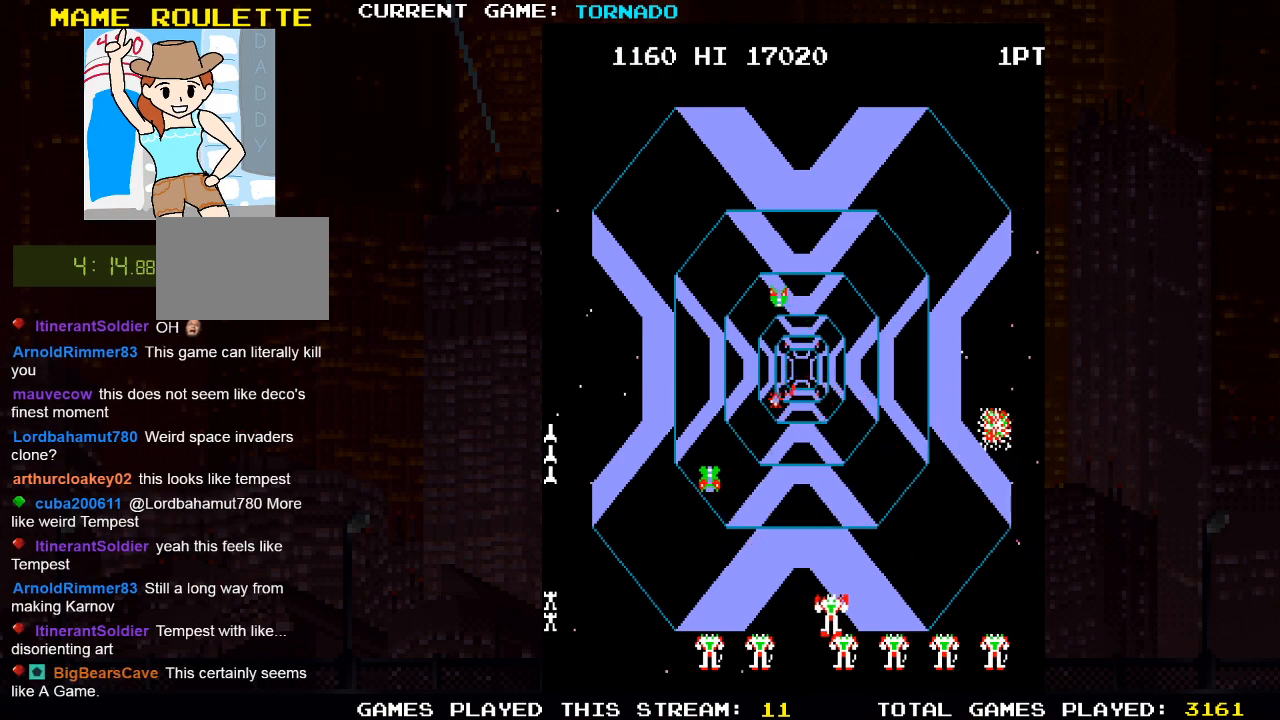
{"buttons": ["SQUARE"], "left_stick": "center", "right_stick": "center", "events": [[17, "SQUARE", "down"], [50, "DPAD_DOWN", "up"], [83, "SQUARE", "up"], [167, "DPAD_LEFT", "down"], [450, "SQUARE", "down"], [467, "DPAD_LEFT", "up"]]}
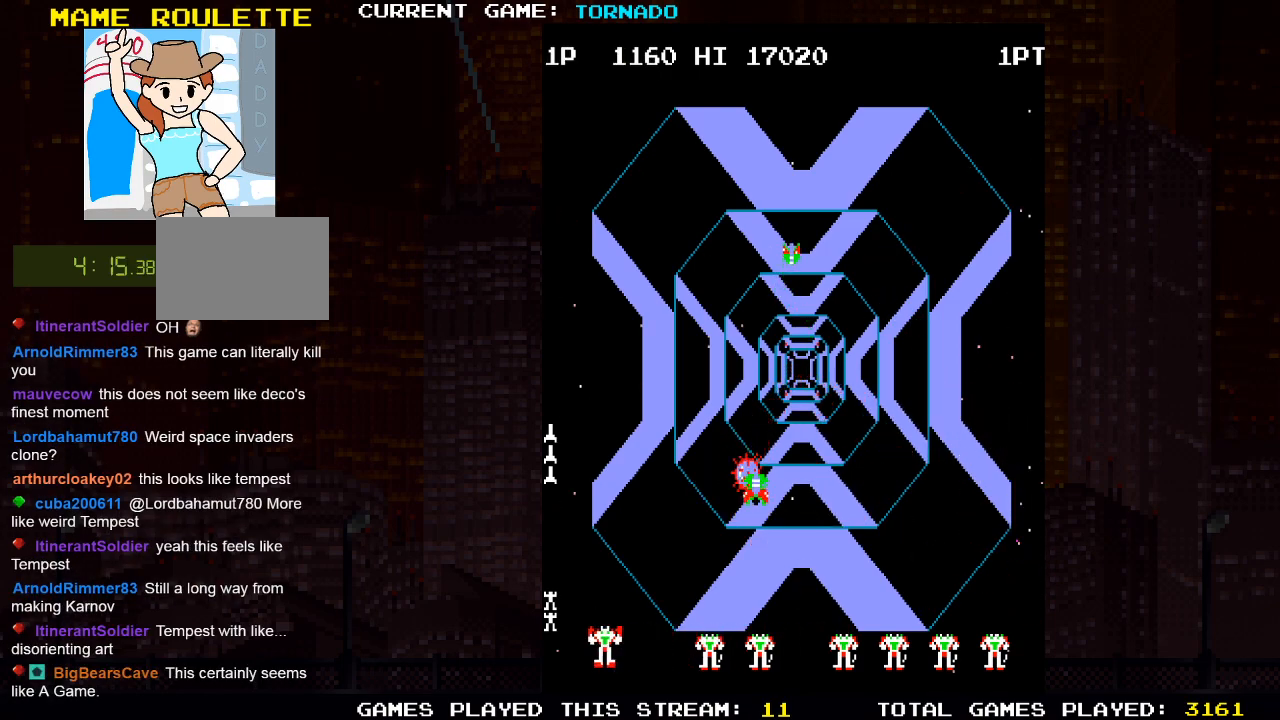
{"buttons": ["DPAD_RIGHT"], "left_stick": "center", "right_stick": "center", "events": [[83, "SQUARE", "up"], [150, "SQUARE", "down"], [183, "DPAD_RIGHT", "down"], [200, "SQUARE", "up"], [317, "DPAD_RIGHT", "up"], [350, "SQUARE", "down"], [400, "DPAD_RIGHT", "down"], [400, "SQUARE", "up"]]}
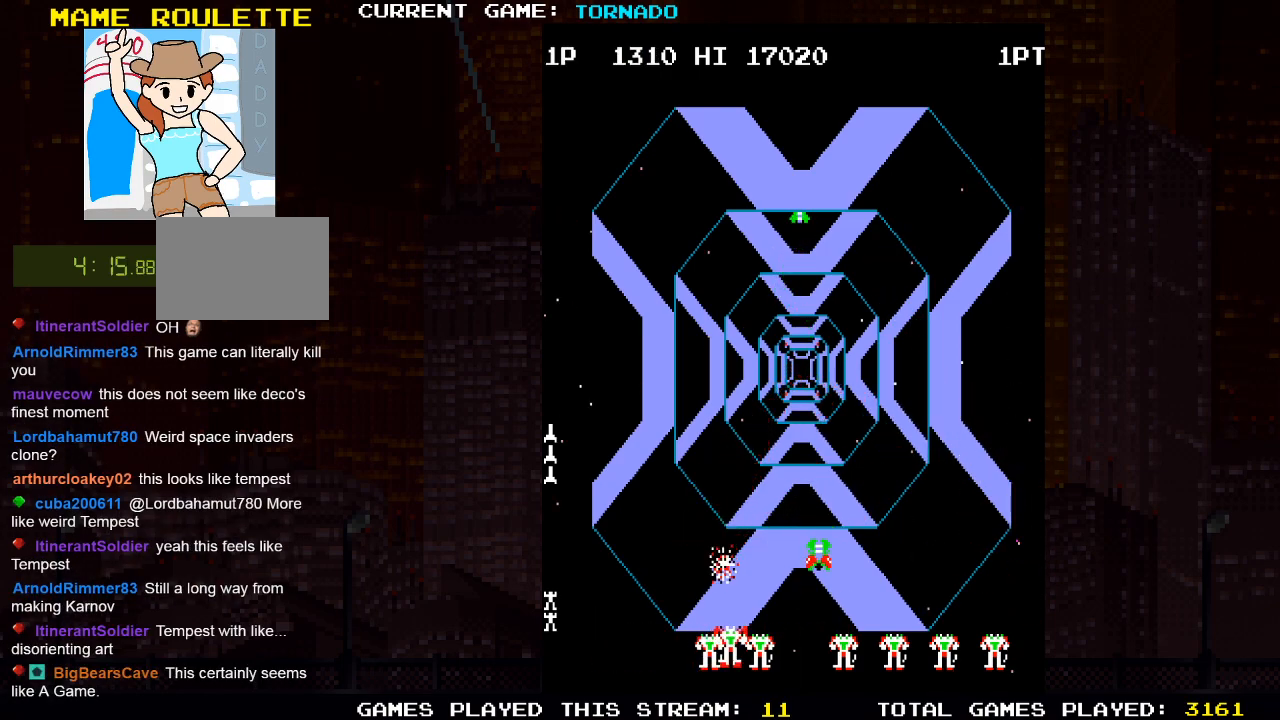
{"buttons": ["SQUARE"], "left_stick": "center", "right_stick": "center", "events": [[33, "SQUARE", "down"], [133, "SQUARE", "up"], [183, "DPAD_RIGHT", "up"], [267, "DPAD_LEFT", "down"], [400, "DPAD_LEFT", "up"], [400, "SQUARE", "down"]]}
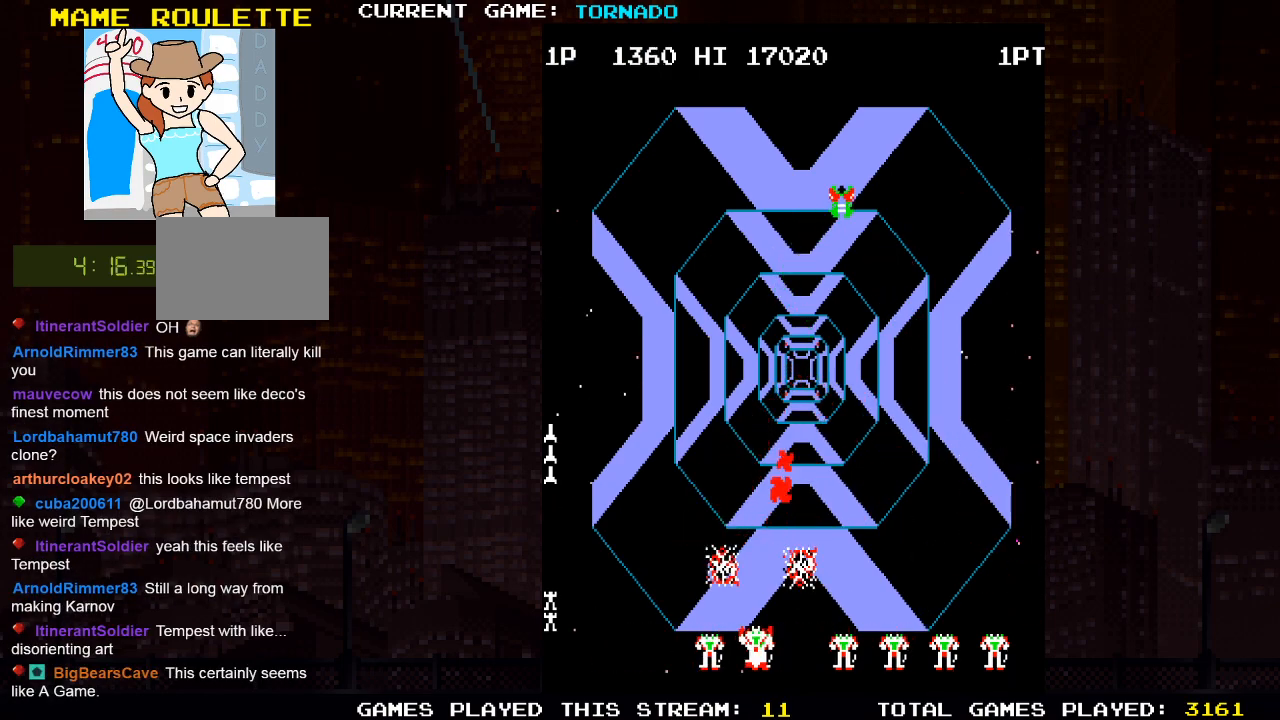
{"buttons": ["DPAD_UP", "DPAD_RIGHT"], "left_stick": "center", "right_stick": "center", "events": [[17, "SQUARE", "up"], [117, "DPAD_UP", "down"], [150, "DPAD_RIGHT", "down"]]}
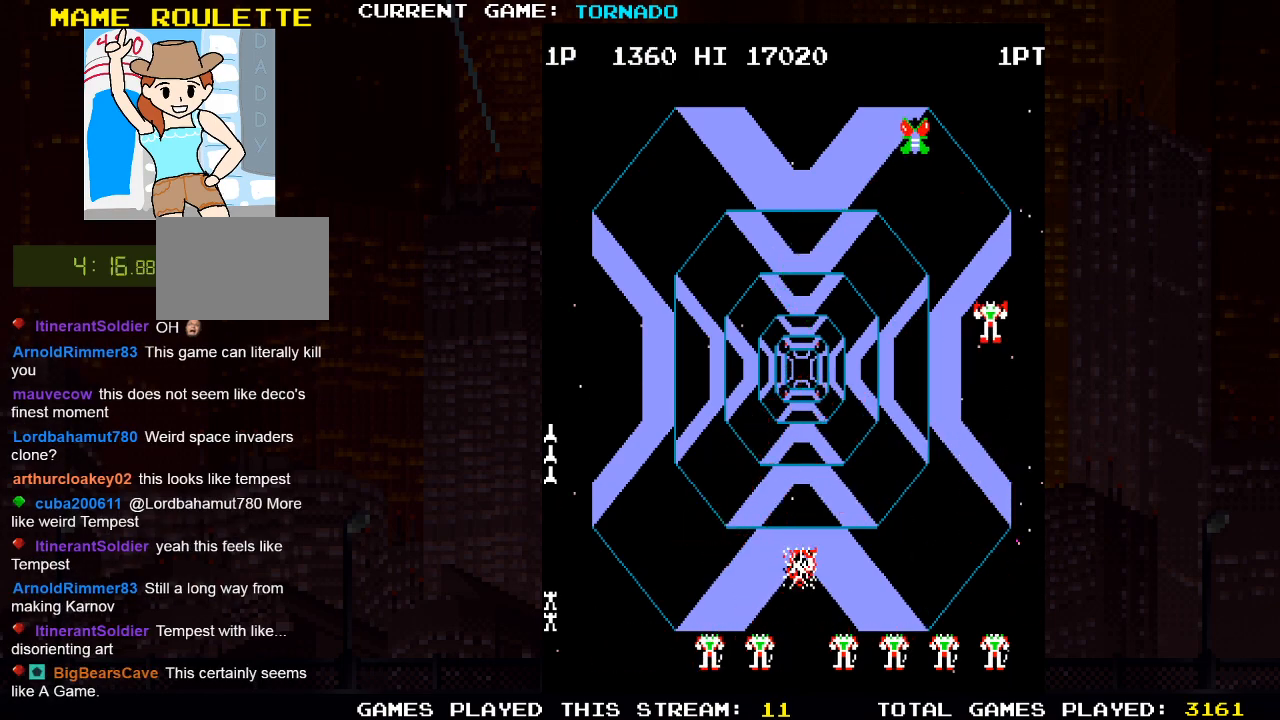
{"buttons": ["SQUARE", "DPAD_DOWN", "DPAD_RIGHT"], "left_stick": "center", "right_stick": "center", "events": [[67, "DPAD_RIGHT", "up"], [233, "SQUARE", "down"], [350, "SQUARE", "up"], [400, "DPAD_UP", "up"], [433, "SQUARE", "down"], [483, "DPAD_DOWN", "down"], [500, "DPAD_RIGHT", "down"]]}
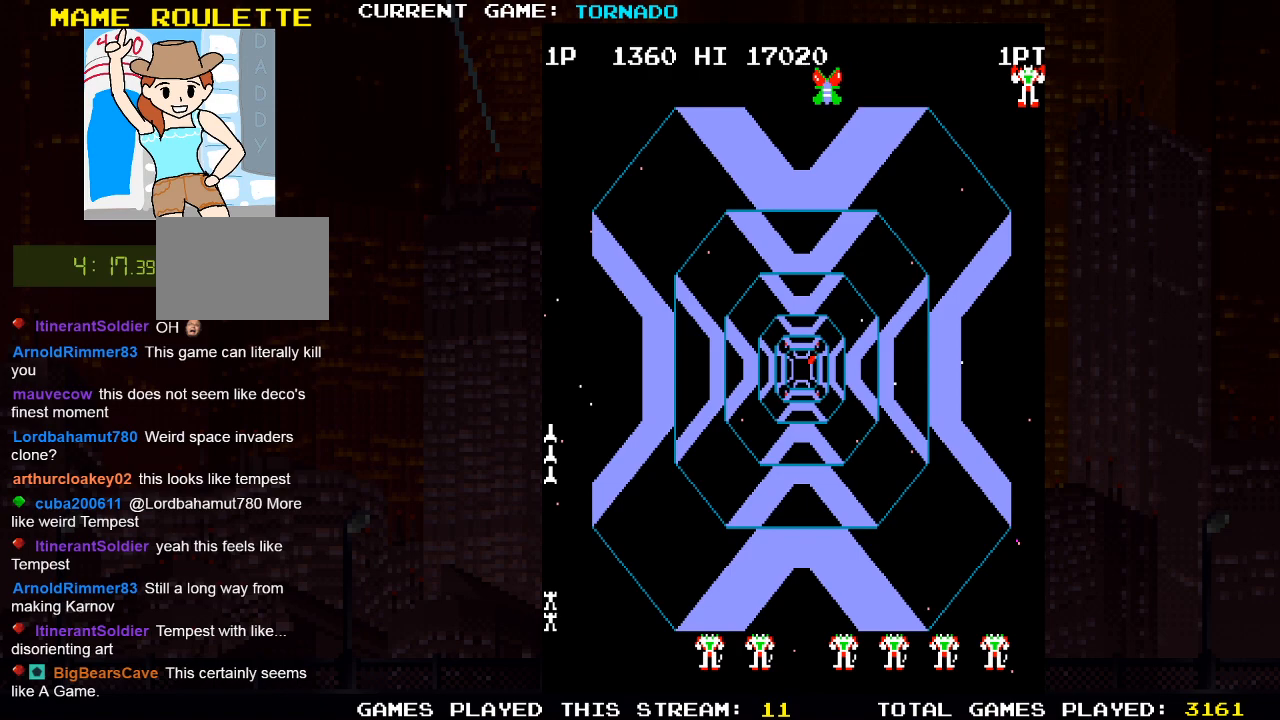
{"buttons": ["DPAD_LEFT"], "left_stick": "center", "right_stick": "center", "events": [[17, "SQUARE", "up"], [150, "DPAD_RIGHT", "up"], [167, "DPAD_LEFT", "down"], [250, "SQUARE", "down"], [317, "DPAD_DOWN", "up"], [383, "SQUARE", "up"]]}
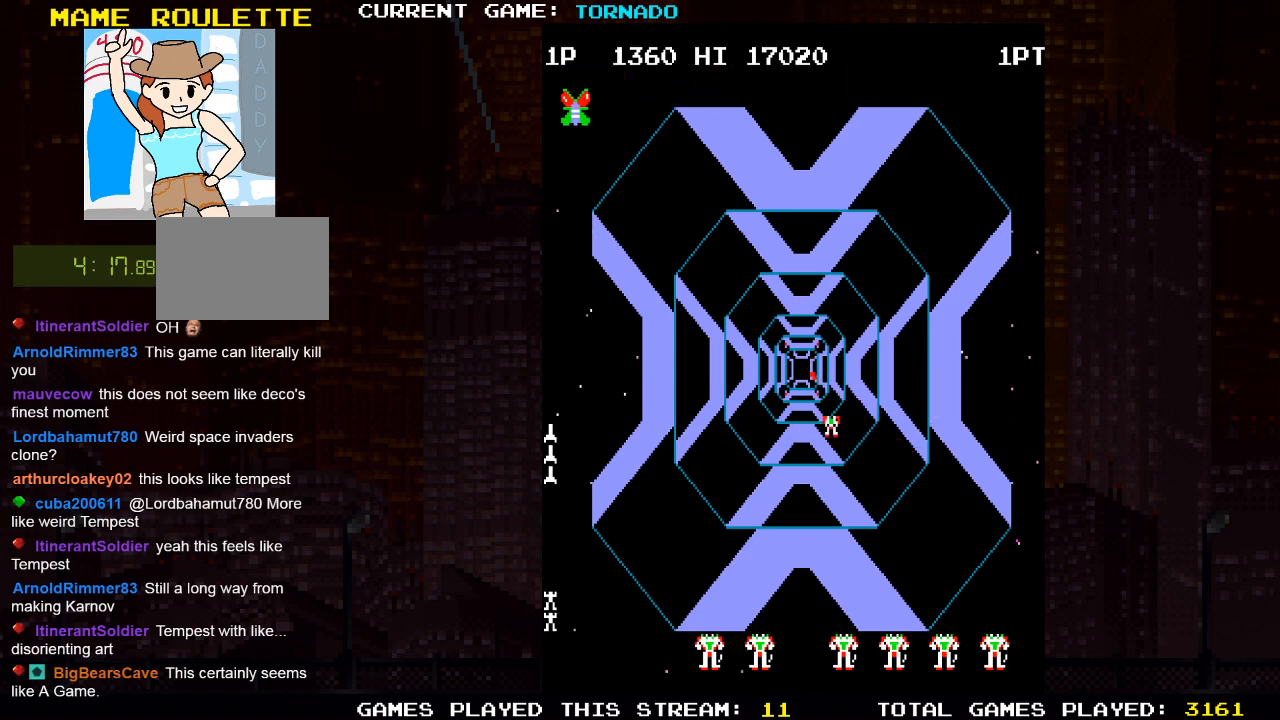
{"buttons": ["DPAD_DOWN", "DPAD_LEFT"], "left_stick": "center", "right_stick": "center", "events": [[383, "DPAD_DOWN", "down"]]}
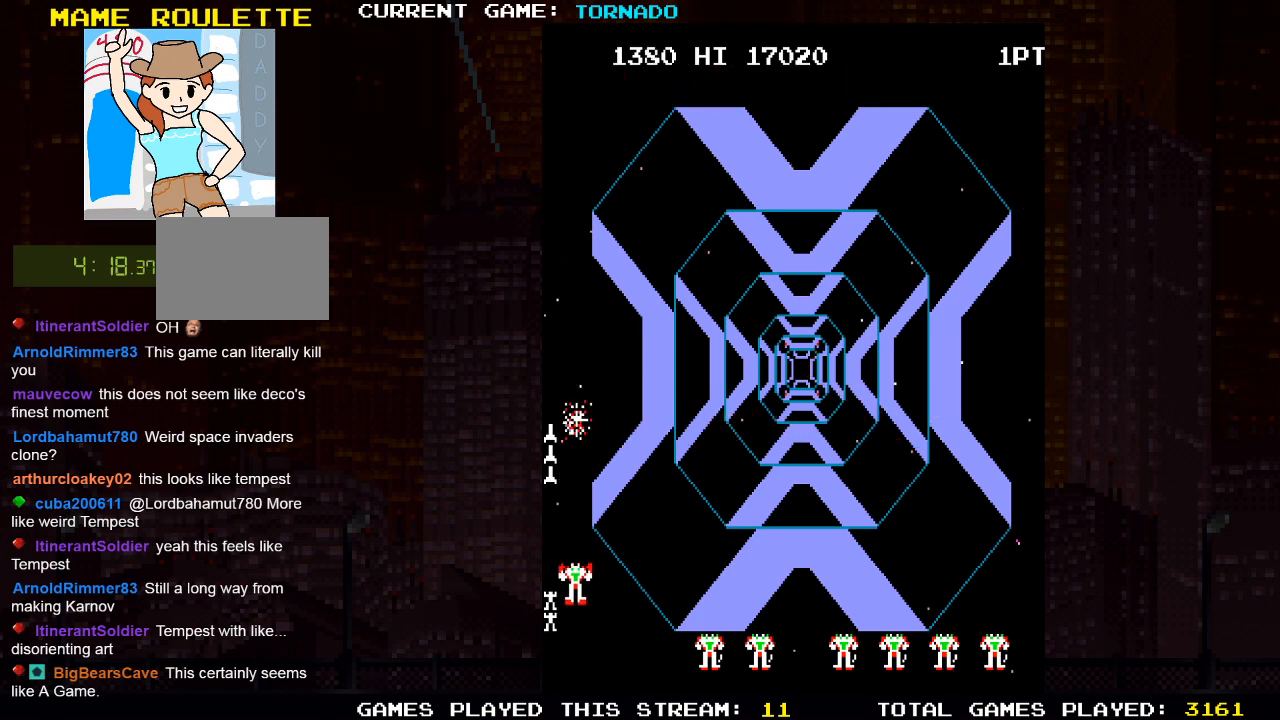
{"buttons": ["DPAD_RIGHT"], "left_stick": "center", "right_stick": "center", "events": [[50, "SQUARE", "down"], [200, "DPAD_LEFT", "up"], [217, "SQUARE", "up"], [250, "DPAD_RIGHT", "down"], [400, "DPAD_DOWN", "up"]]}
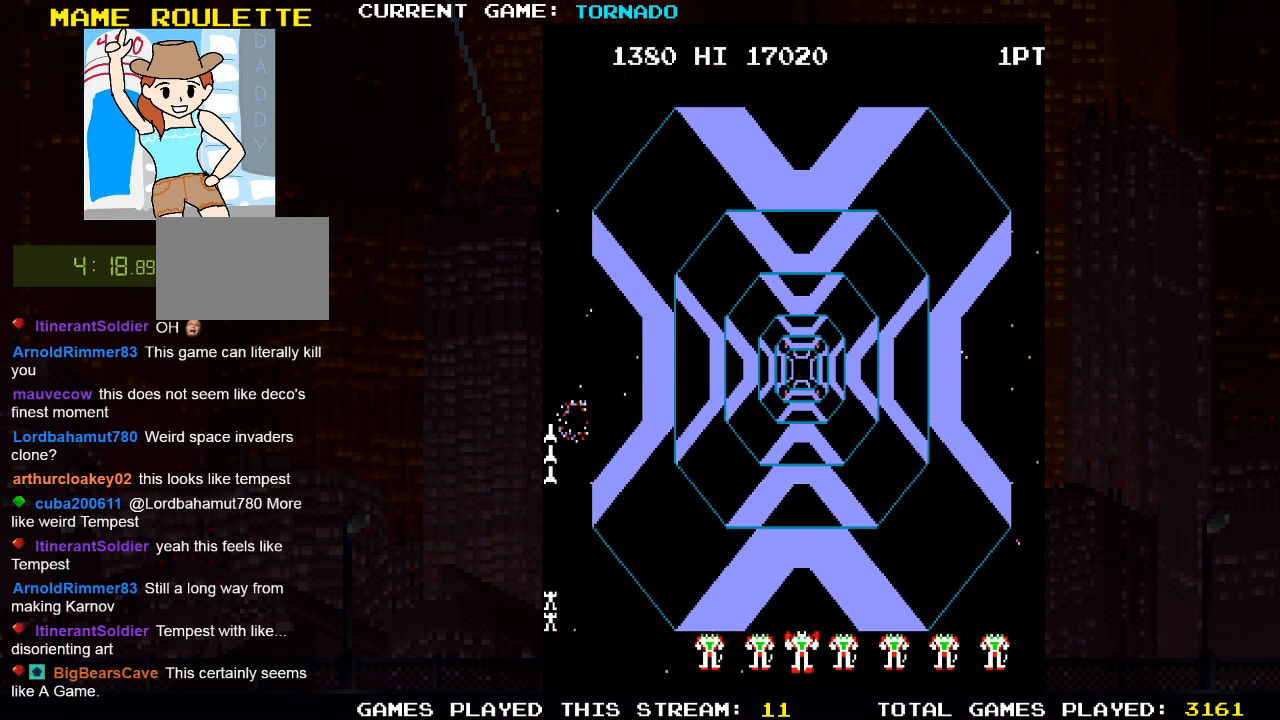
{"buttons": [], "left_stick": "center", "right_stick": "center", "events": [[50, "DPAD_RIGHT", "up"]]}
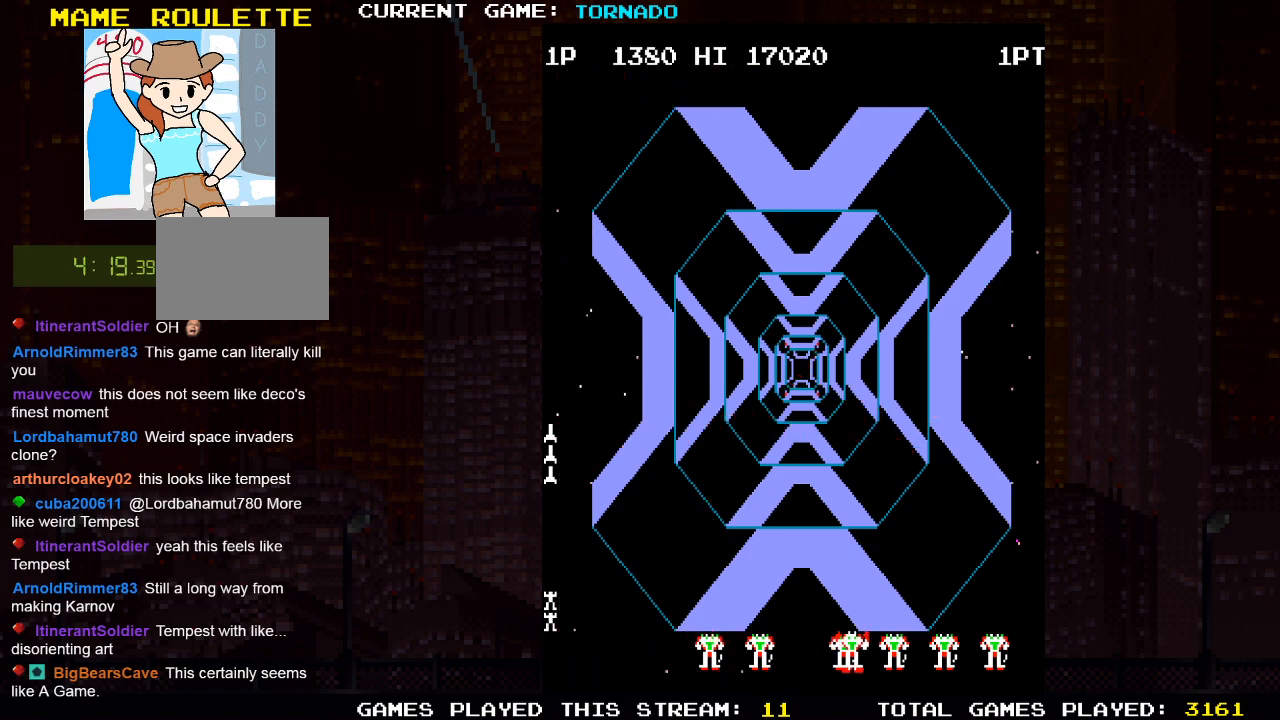
{"buttons": [], "left_stick": "center", "right_stick": "center", "events": []}
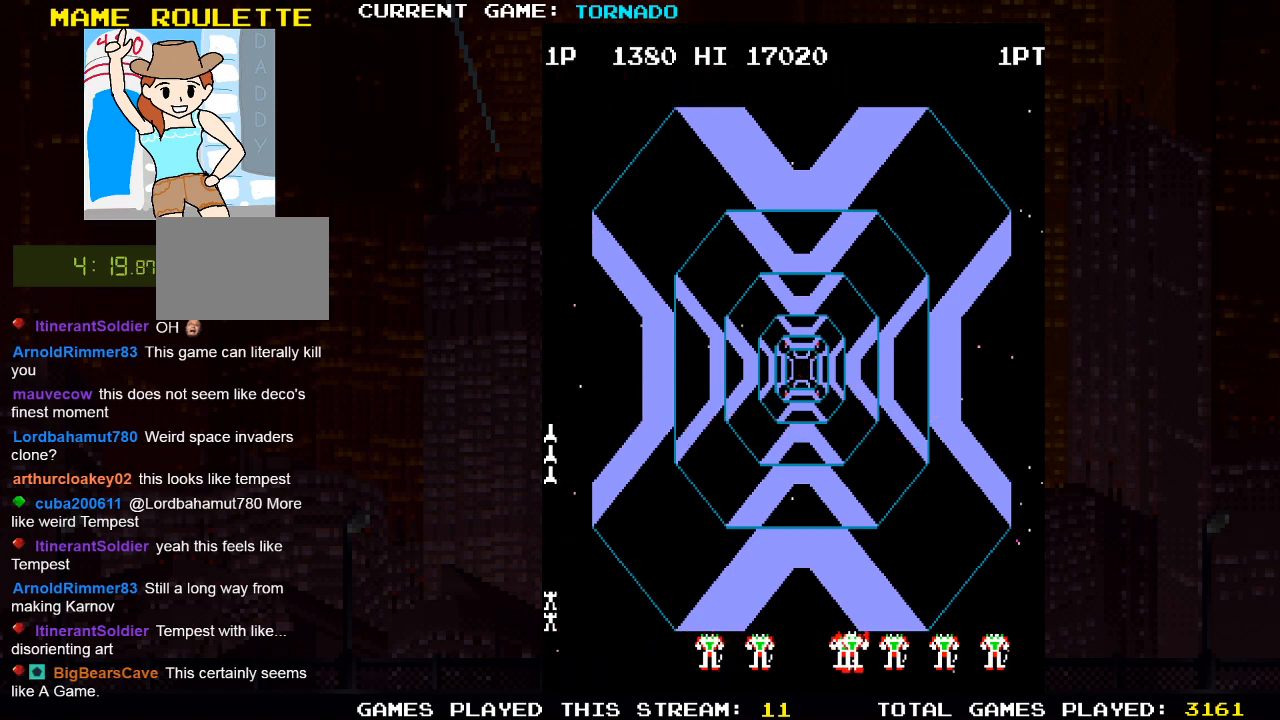
{"buttons": [], "left_stick": "center", "right_stick": "center", "events": []}
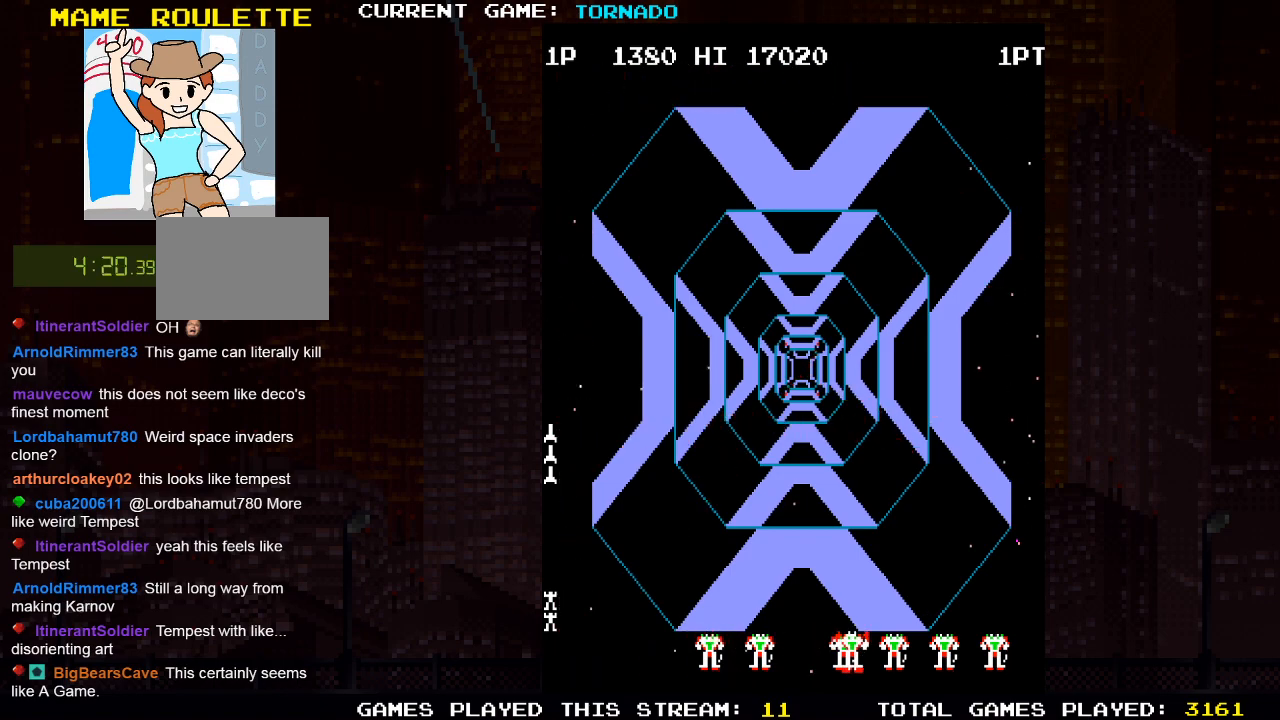
{"buttons": [], "left_stick": "center", "right_stick": "center", "events": []}
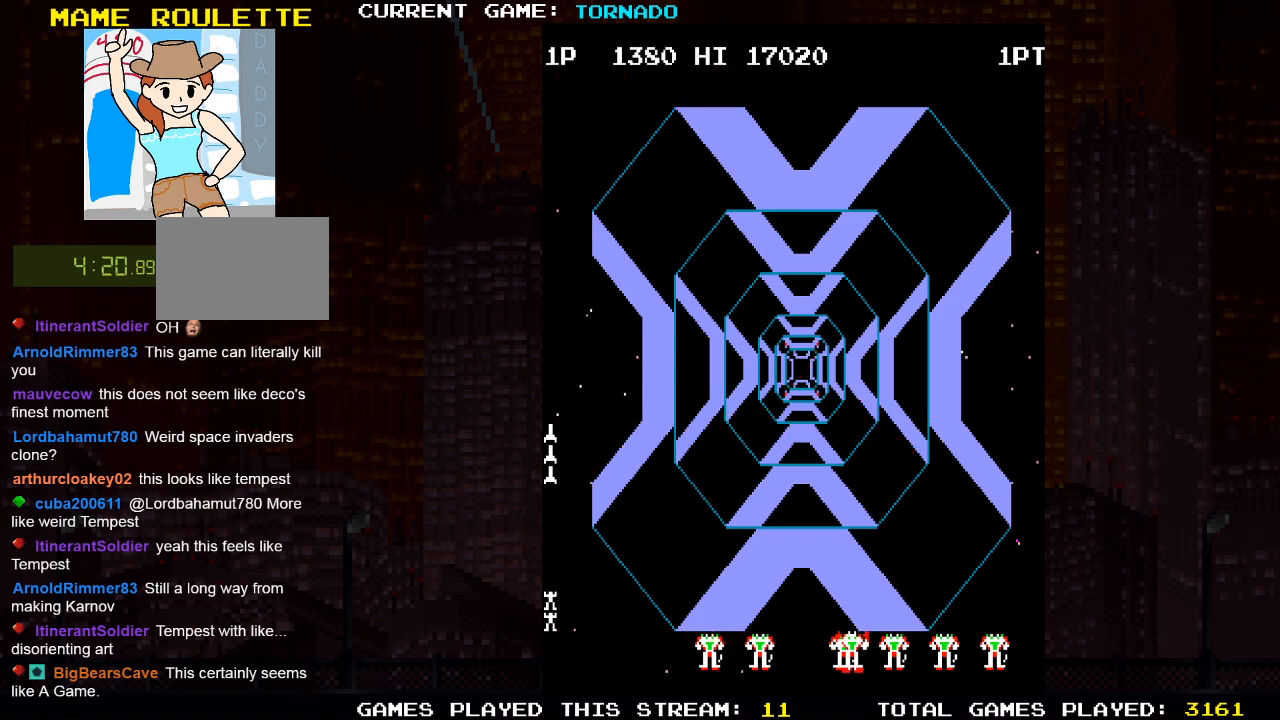
{"buttons": ["DPAD_LEFT"], "left_stick": "center", "right_stick": "center", "events": [[383, "DPAD_LEFT", "down"]]}
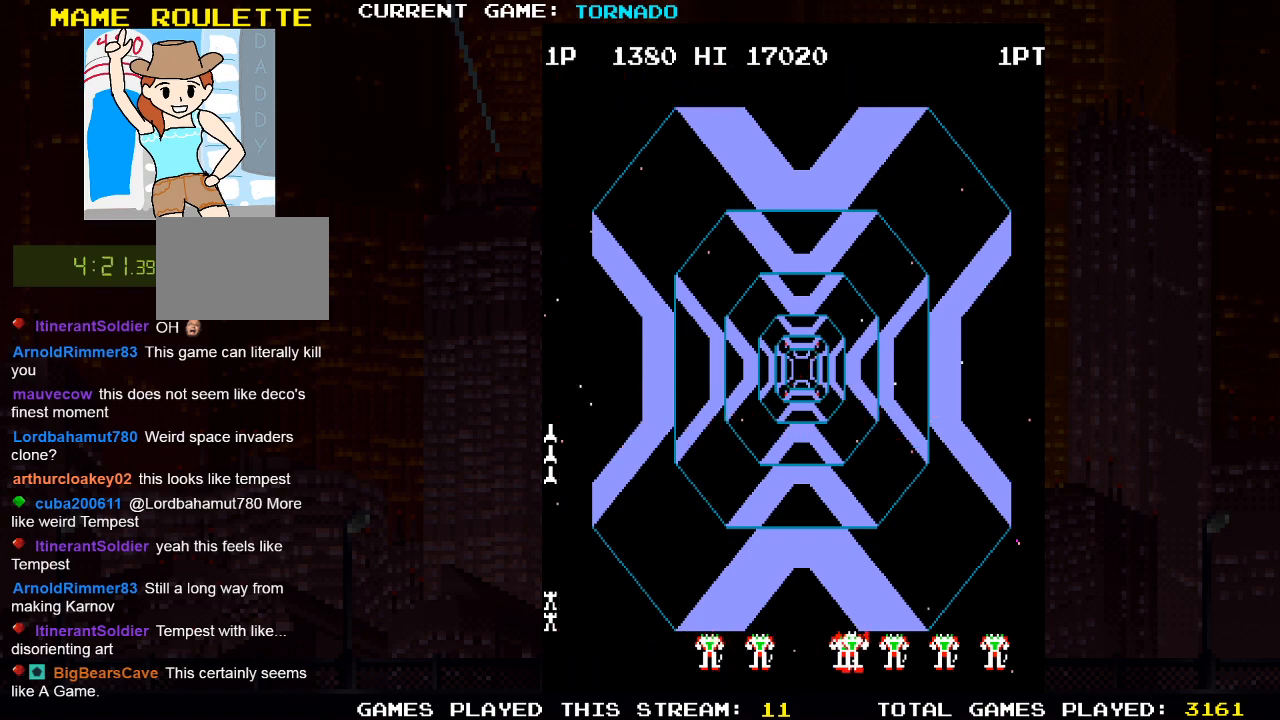
{"buttons": [], "left_stick": "center", "right_stick": "center", "events": [[283, "DPAD_LEFT", "up"]]}